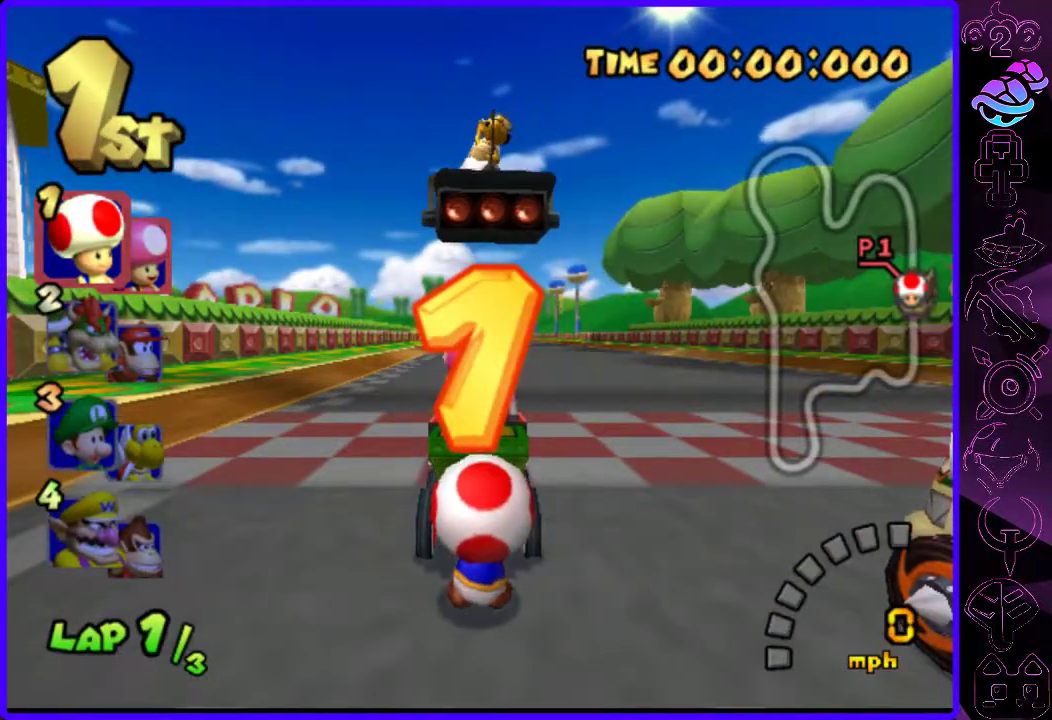
Gameplay with a controller (Xbox layout); each line is a JSON object with the inputs held at the frame after it (dt_ms = milliseconds from this image to that frame). "events" lists button and stick changes between this image and that frame as [ms after this image, input, new state], when the widget could be followed in between.
{"dt_ms": 500, "buttons": ["B"], "left_stick": "left", "right_stick": "center", "events": [[220, "B", "down"], [360, "left_stick", "left"]]}
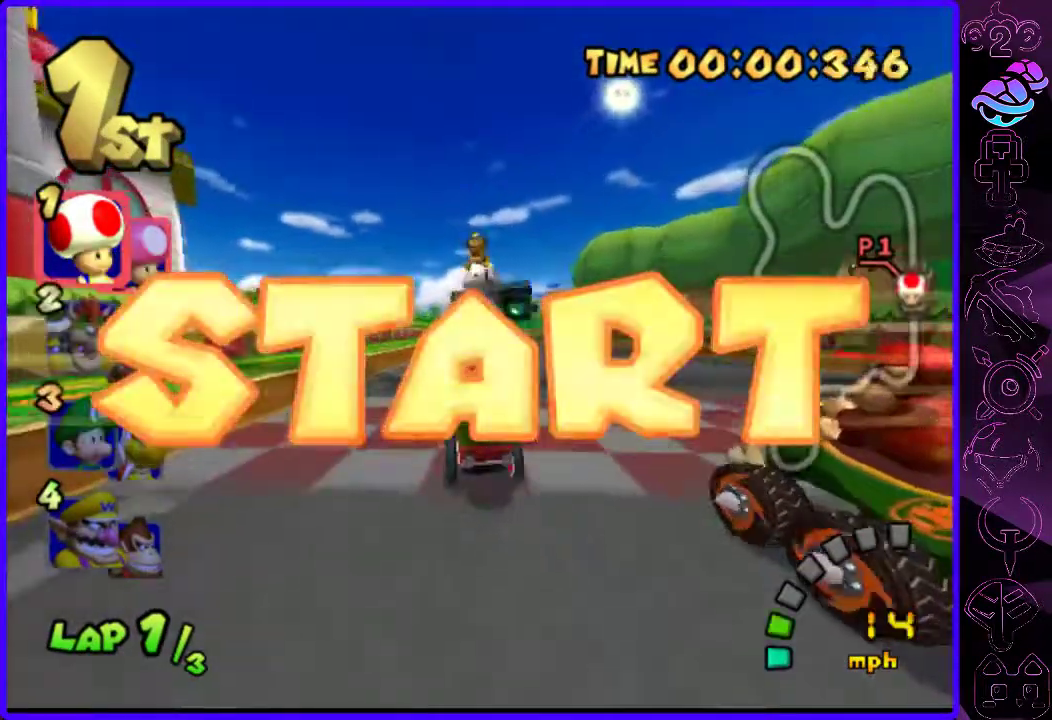
{"dt_ms": 500, "buttons": ["B", "R2"], "left_stick": "right", "right_stick": "center", "events": [[20, "R2", "down"], [80, "left_stick", "right"]]}
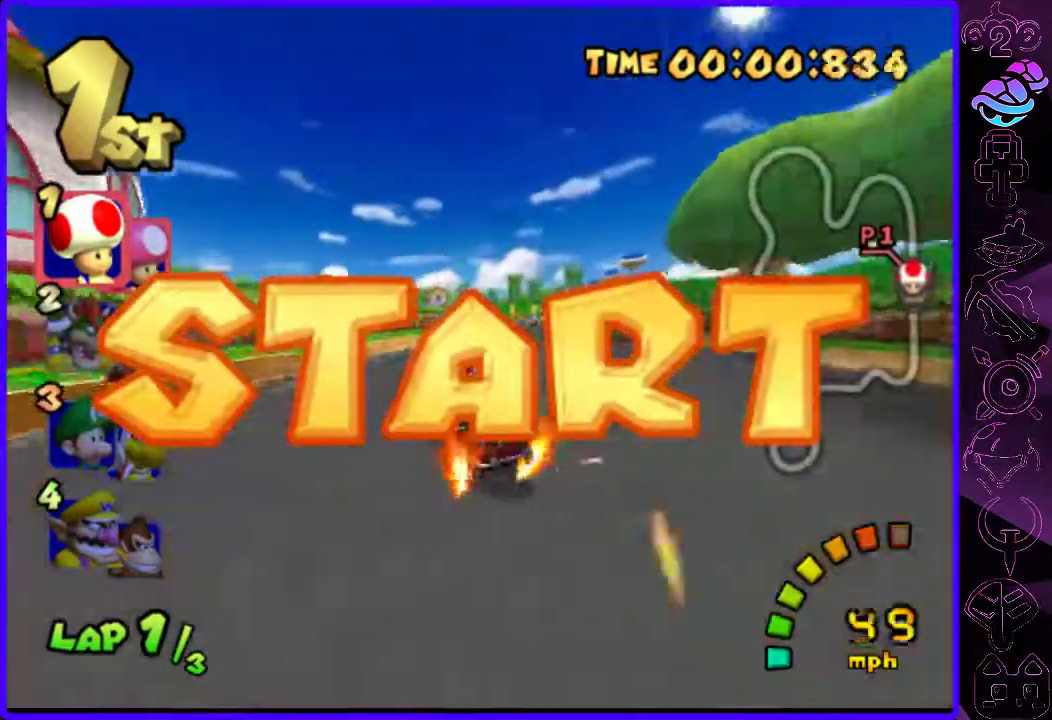
{"dt_ms": 500, "buttons": ["B"], "left_stick": "right", "right_stick": "center", "events": [[420, "R2", "up"]]}
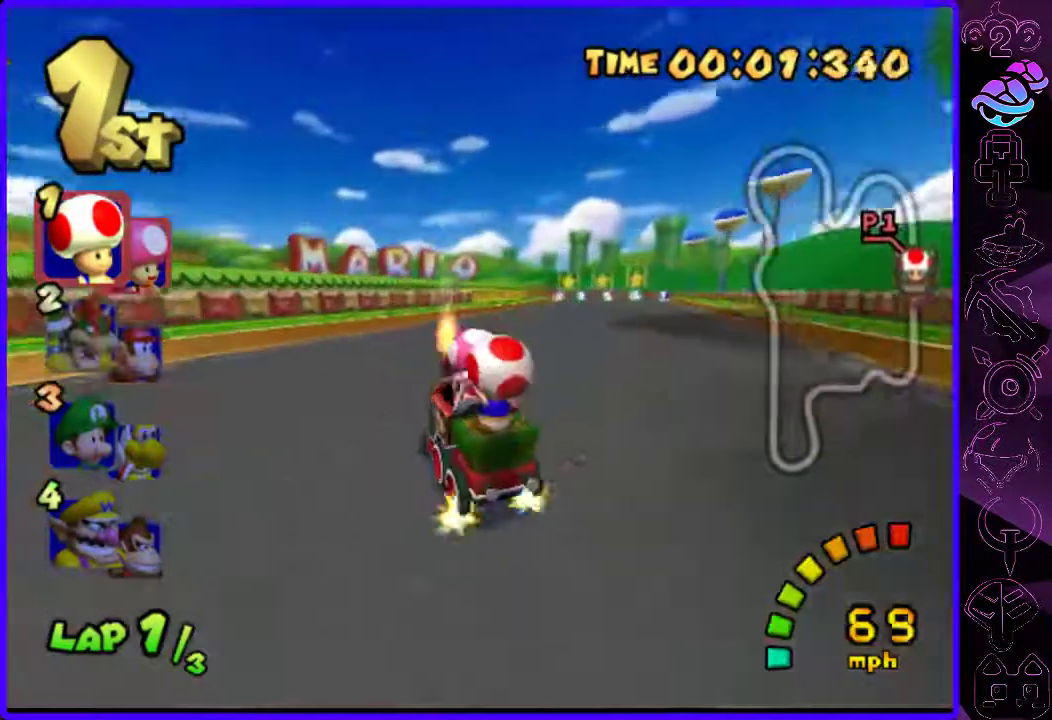
{"dt_ms": 500, "buttons": ["B"], "left_stick": "right", "right_stick": "center", "events": []}
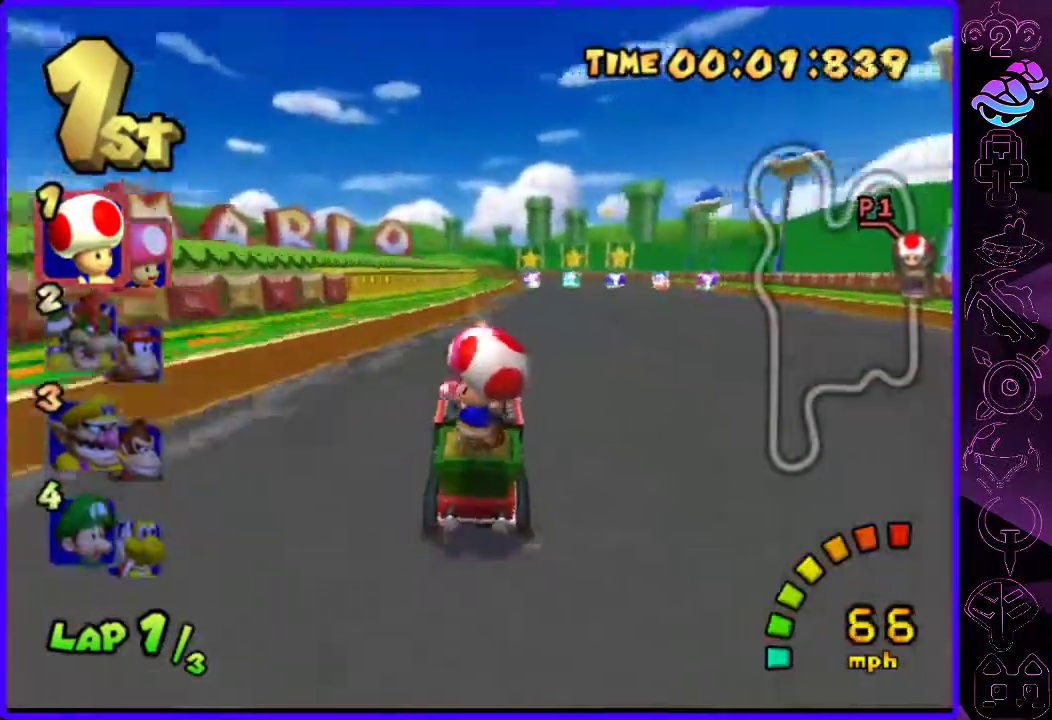
{"dt_ms": 500, "buttons": ["B", "R2"], "left_stick": "left", "right_stick": "center", "events": [[100, "left_stick", "left"], [500, "R2", "down"]]}
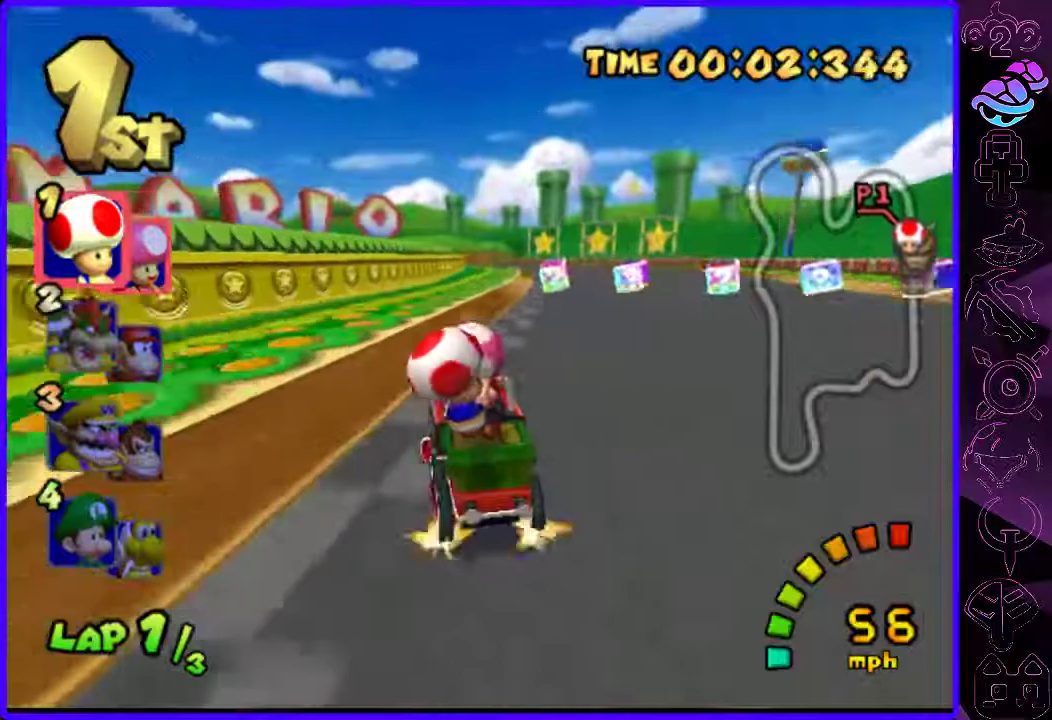
{"dt_ms": 500, "buttons": ["B", "R2"], "left_stick": "right", "right_stick": "center", "events": [[460, "left_stick", "right"]]}
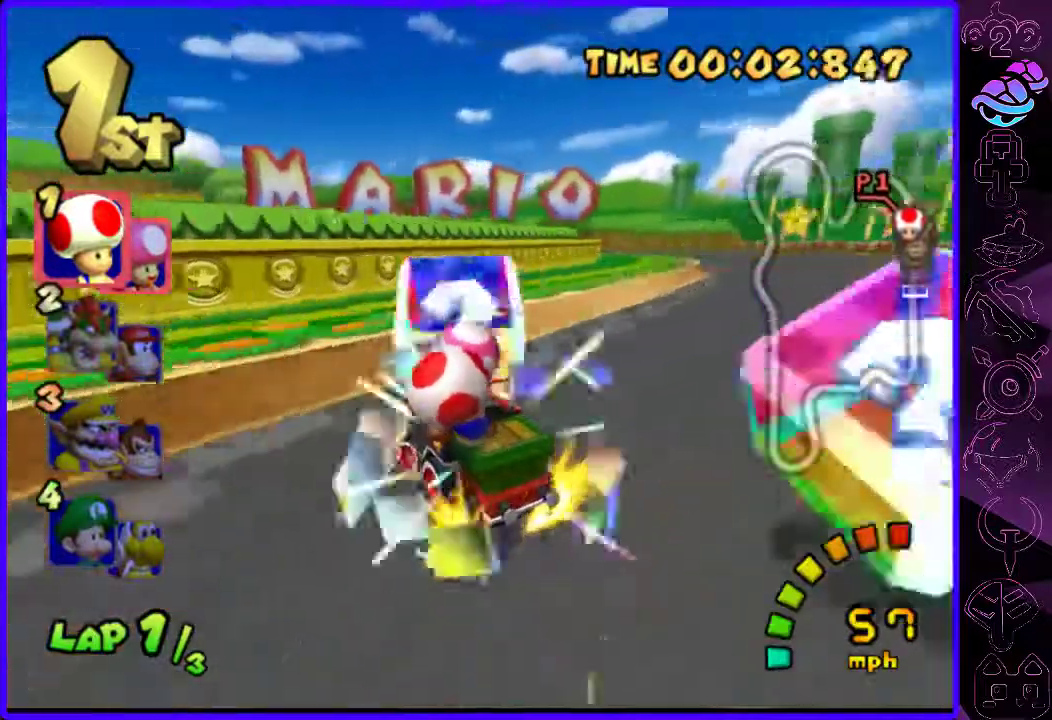
{"dt_ms": 500, "buttons": ["B", "R2"], "left_stick": "right", "right_stick": "center", "events": [[120, "left_stick", "center"], [460, "left_stick", "right"]]}
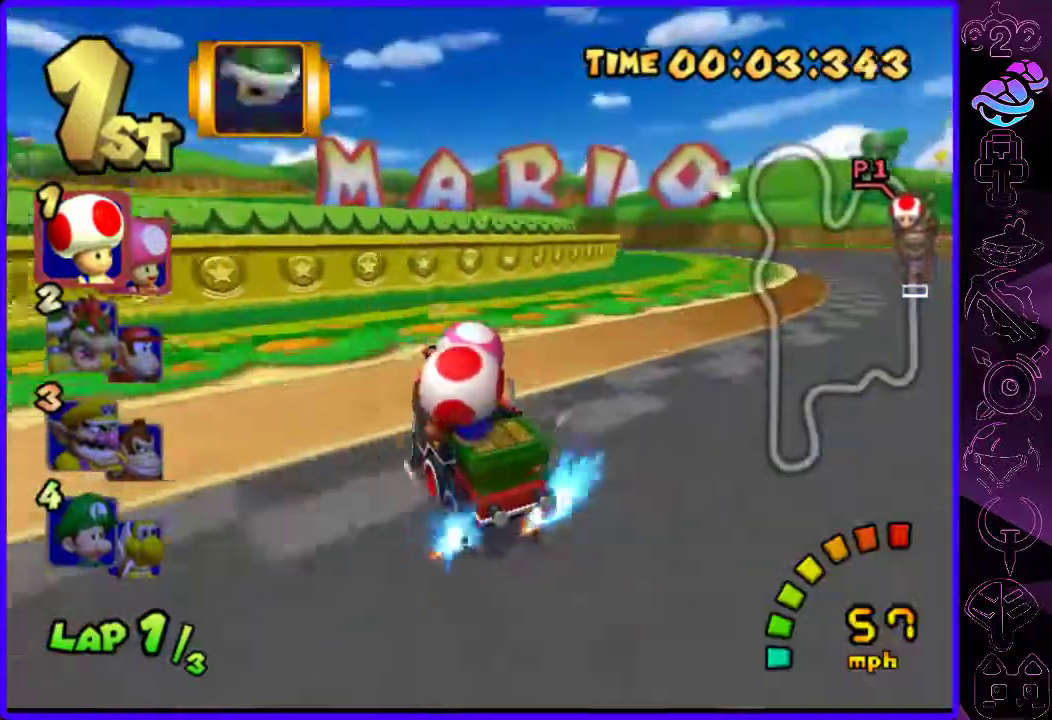
{"dt_ms": 500, "buttons": ["B", "R2"], "left_stick": "right", "right_stick": "center", "events": []}
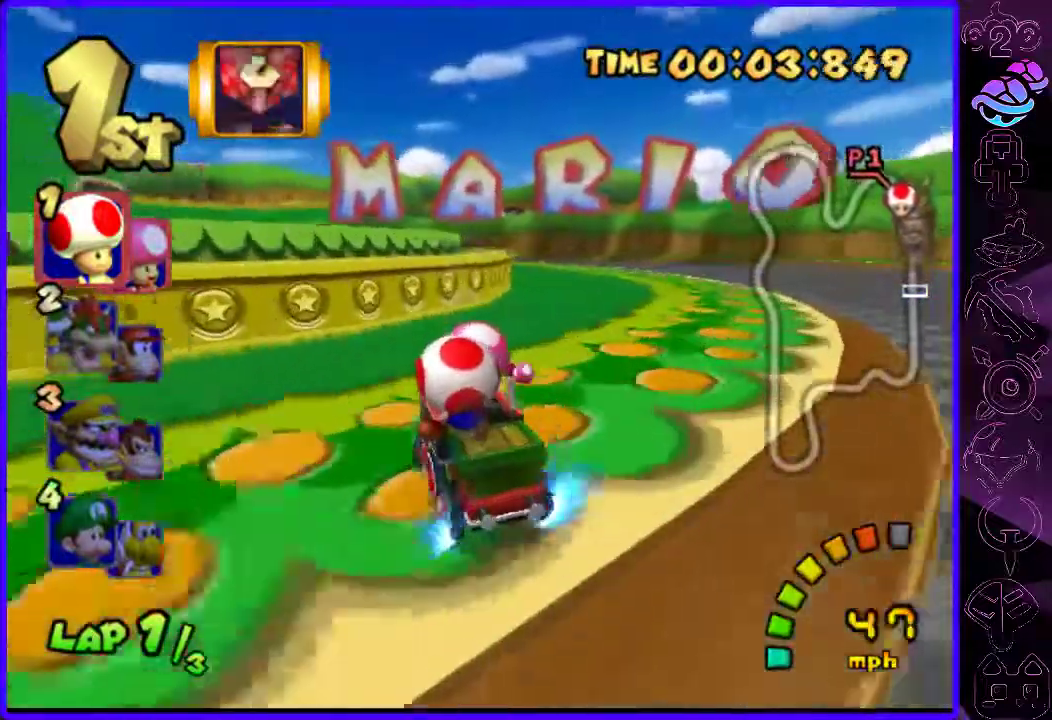
{"dt_ms": 500, "buttons": ["B", "R2"], "left_stick": "right", "right_stick": "center", "events": [[60, "Y", "down"], [120, "Y", "up"]]}
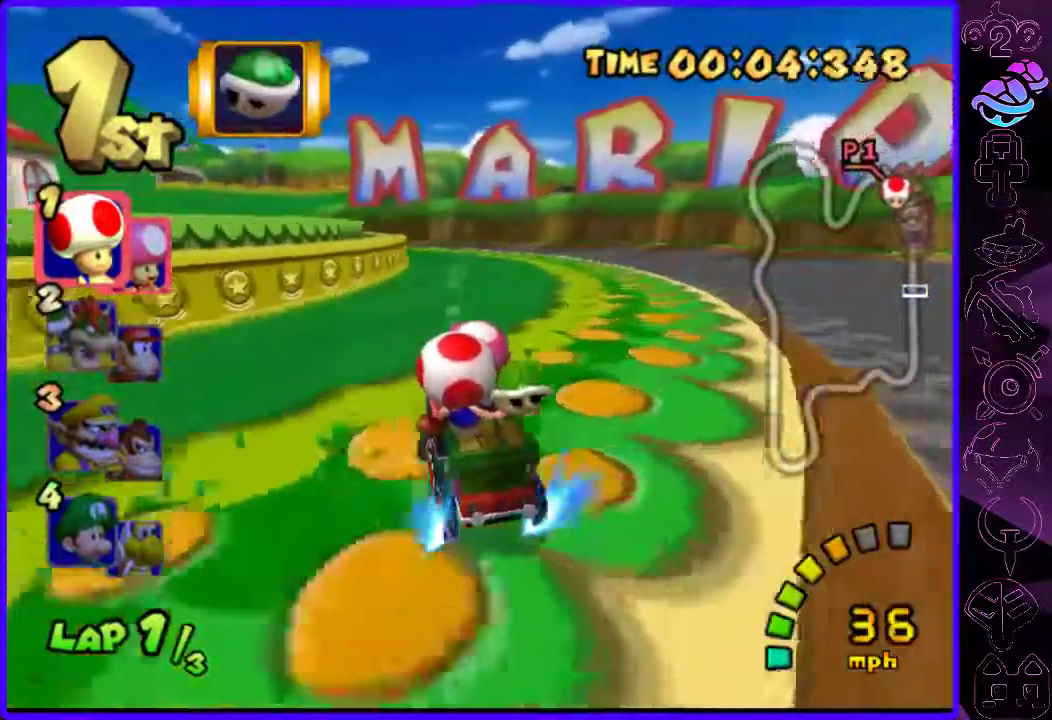
{"dt_ms": 500, "buttons": ["B", "R2"], "left_stick": "left", "right_stick": "center", "events": [[320, "left_stick", "left"]]}
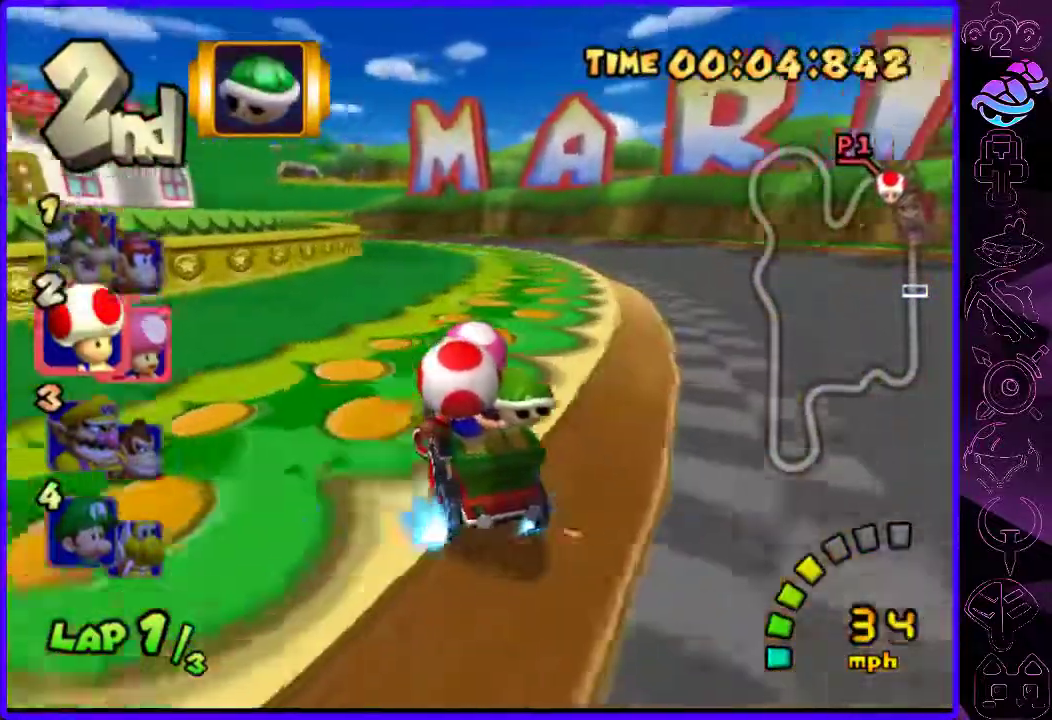
{"dt_ms": 500, "buttons": ["B", "R2"], "left_stick": "right", "right_stick": "center", "events": [[340, "left_stick", "right"]]}
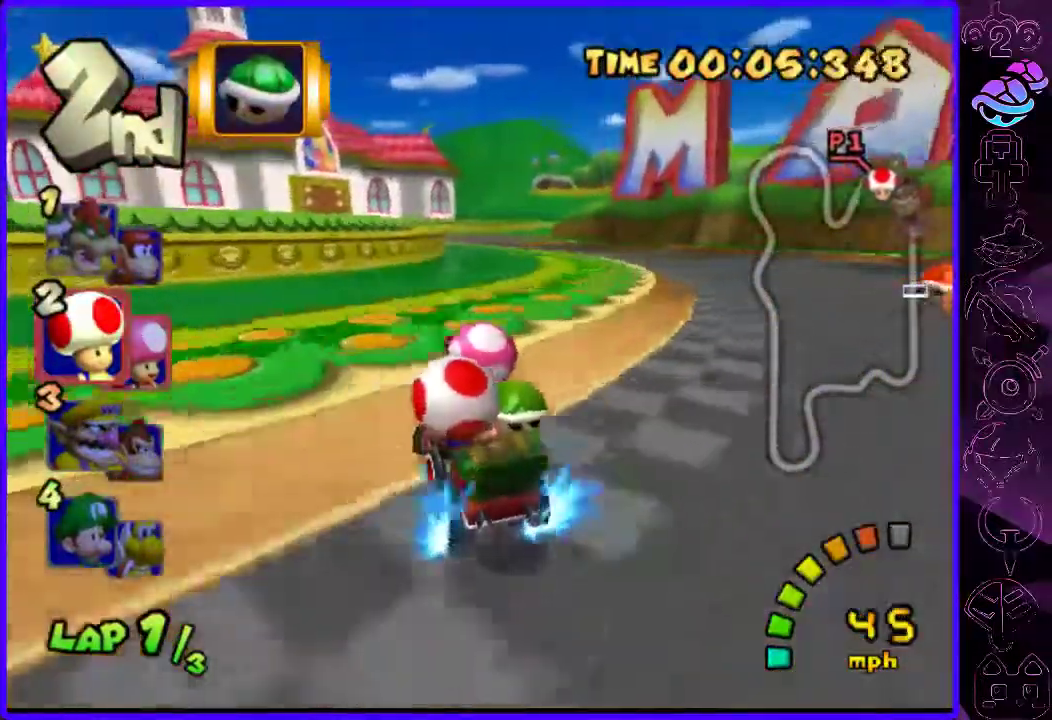
{"dt_ms": 500, "buttons": ["B"], "left_stick": "right", "right_stick": "center", "events": [[200, "R2", "up"]]}
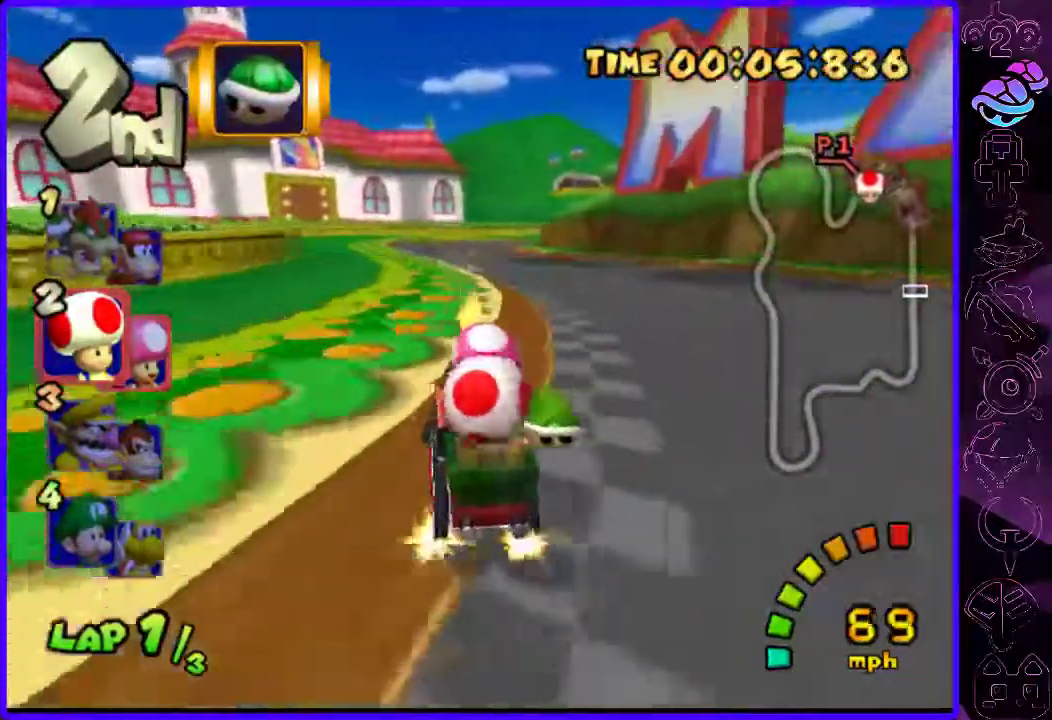
{"dt_ms": 500, "buttons": ["B", "R2"], "left_stick": "left", "right_stick": "center", "events": [[120, "R2", "down"], [200, "left_stick", "left"]]}
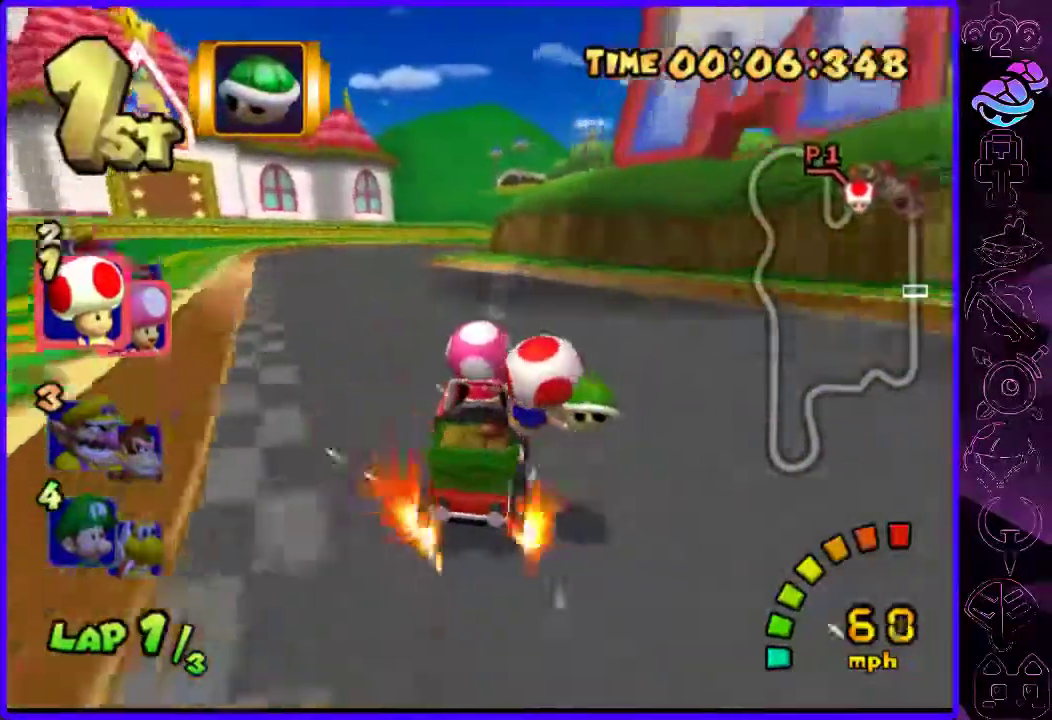
{"dt_ms": 500, "buttons": ["B", "R2"], "left_stick": "right", "right_stick": "center", "events": [[60, "left_stick", "right"]]}
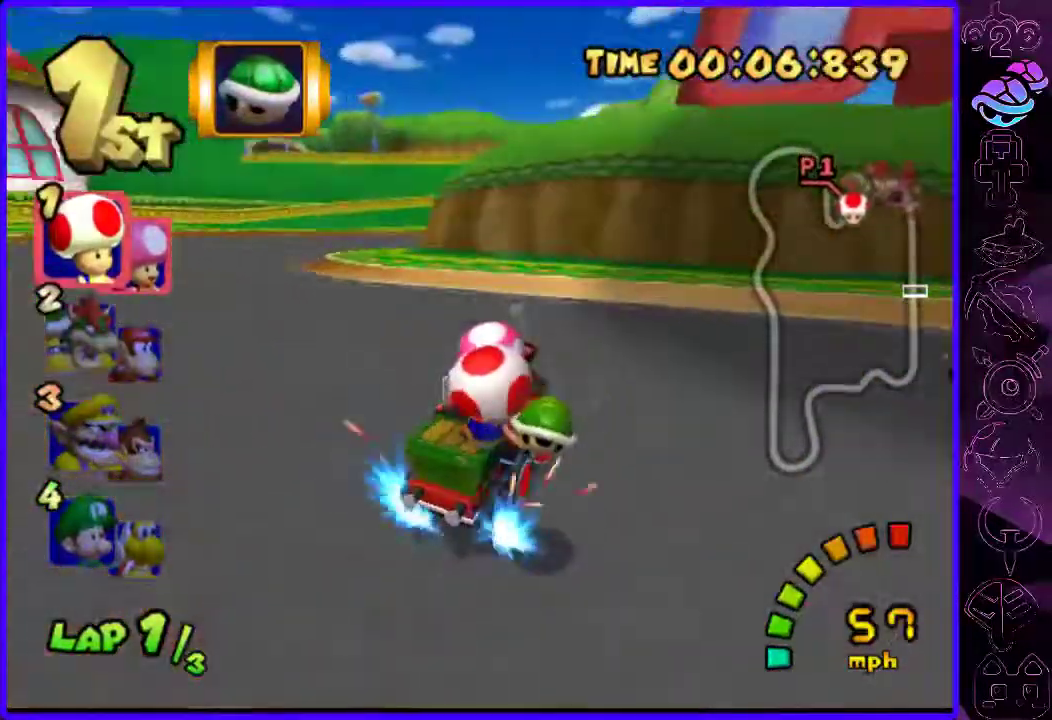
{"dt_ms": 500, "buttons": ["B", "R2"], "left_stick": "right", "right_stick": "center", "events": []}
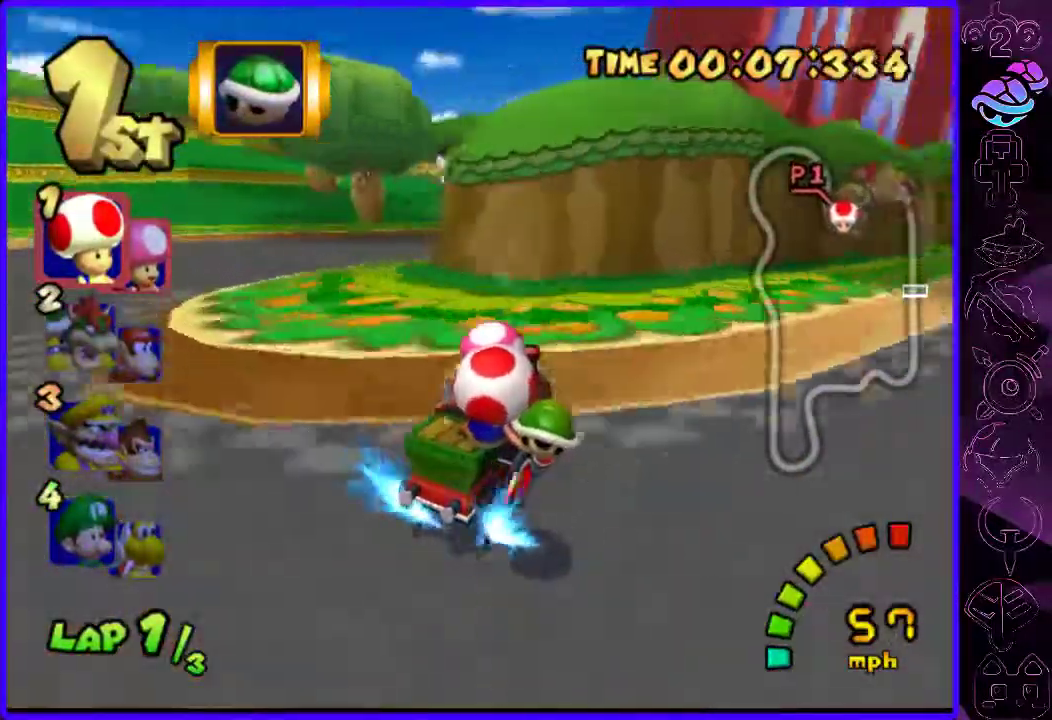
{"dt_ms": 500, "buttons": ["B"], "left_stick": "left", "right_stick": "center", "events": [[60, "left_stick", "left"], [360, "R2", "up"]]}
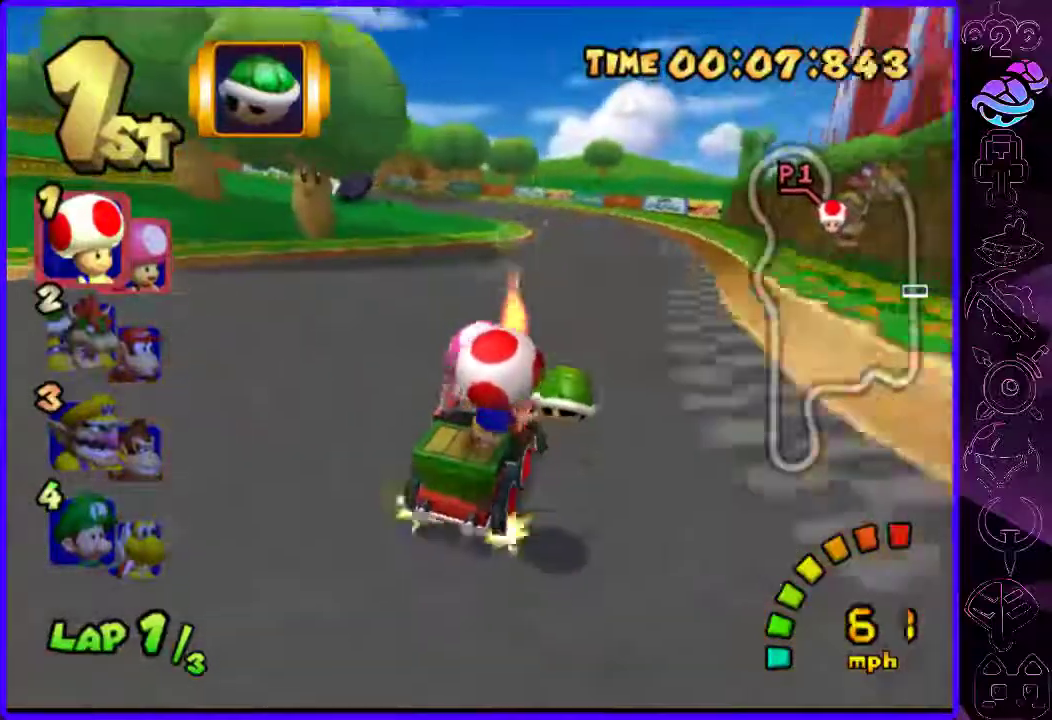
{"dt_ms": 500, "buttons": ["B", "R2"], "left_stick": "right", "right_stick": "center", "events": [[120, "R2", "down"], [200, "left_stick", "right"]]}
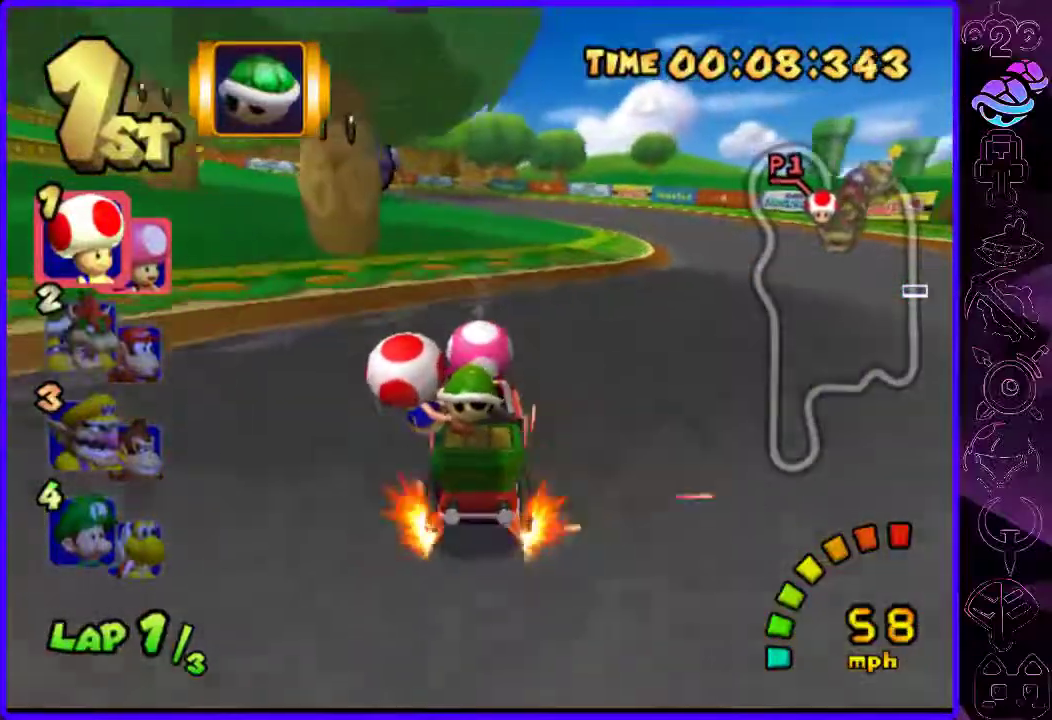
{"dt_ms": 500, "buttons": ["B", "R2"], "left_stick": "right", "right_stick": "center", "events": [[80, "left_stick", "center"], [160, "left_stick", "right"]]}
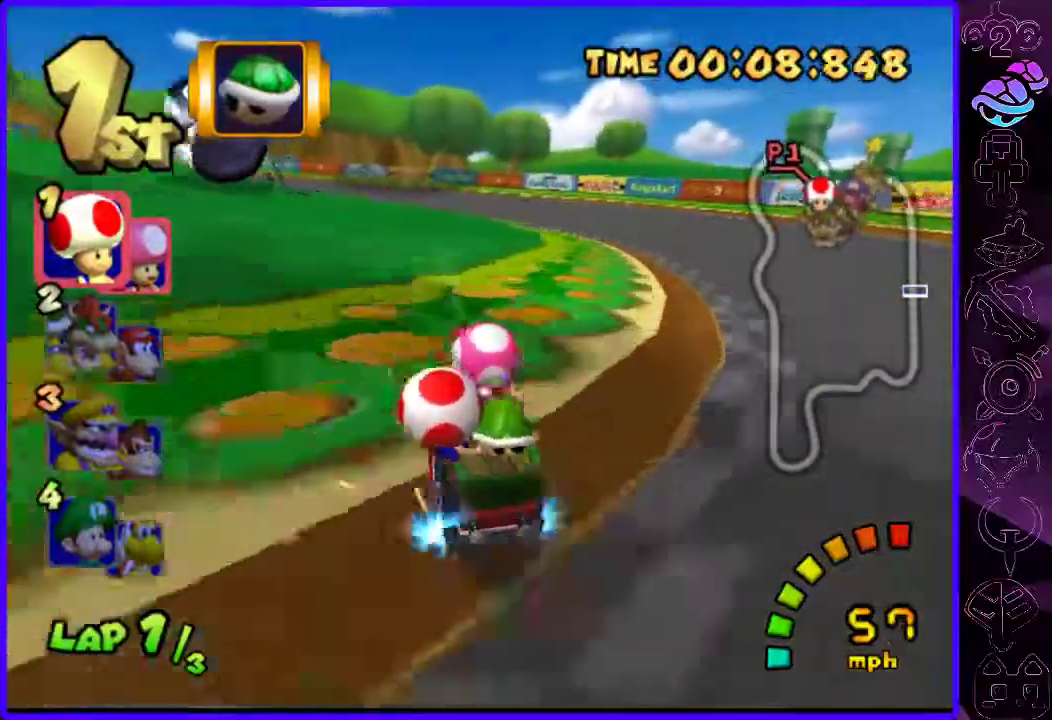
{"dt_ms": 500, "buttons": ["B", "R2"], "left_stick": "left", "right_stick": "center", "events": [[400, "left_stick", "left"]]}
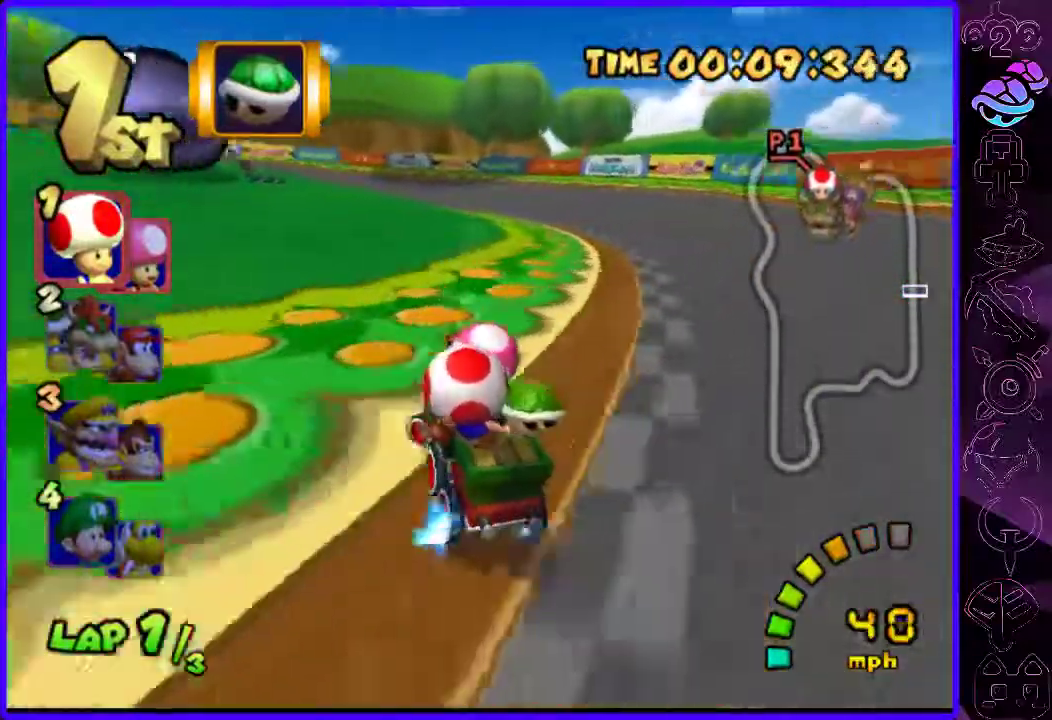
{"dt_ms": 500, "buttons": ["B"], "left_stick": "left", "right_stick": "center", "events": [[40, "left_stick", "center"], [120, "R2", "up"], [160, "left_stick", "left"]]}
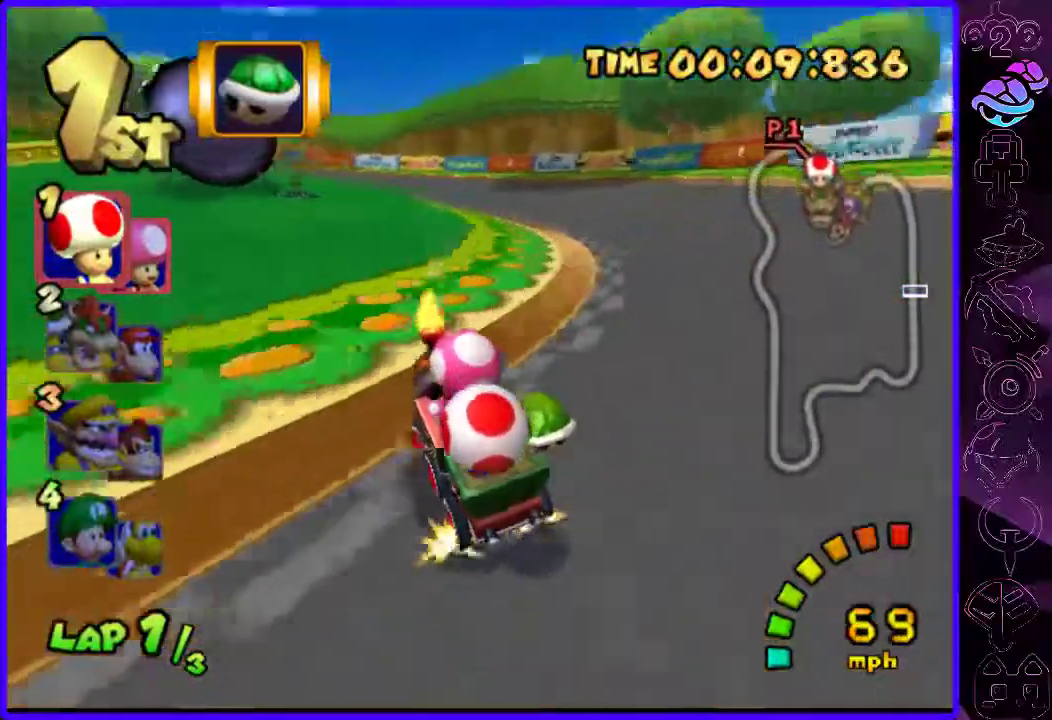
{"dt_ms": 500, "buttons": ["B"], "left_stick": "left", "right_stick": "center", "events": []}
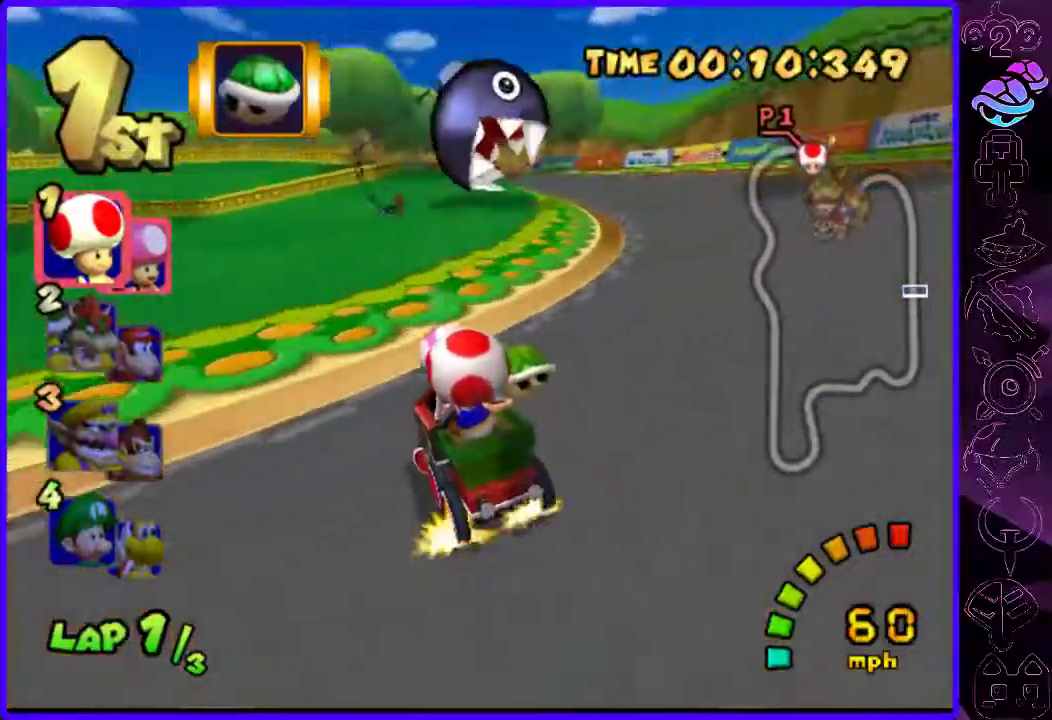
{"dt_ms": 500, "buttons": ["B", "R2"], "left_stick": "right", "right_stick": "center", "events": [[20, "R2", "down"], [60, "left_stick", "center"], [280, "left_stick", "right"]]}
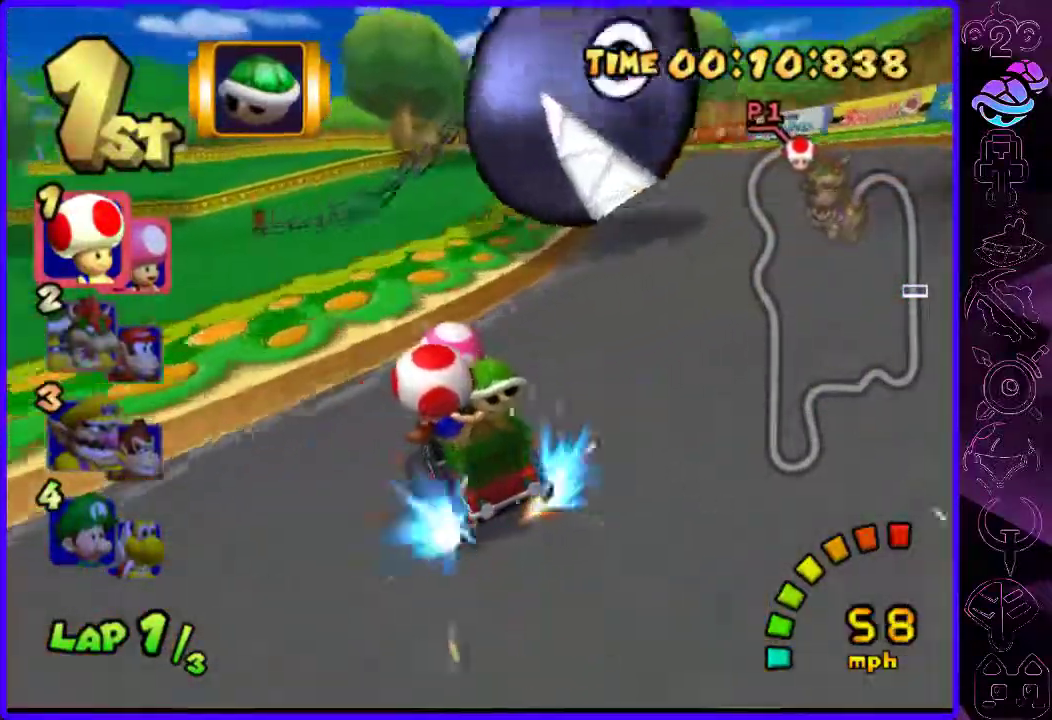
{"dt_ms": 500, "buttons": ["B"], "left_stick": "center", "right_stick": "center", "events": [[280, "R2", "up"], [420, "left_stick", "center"]]}
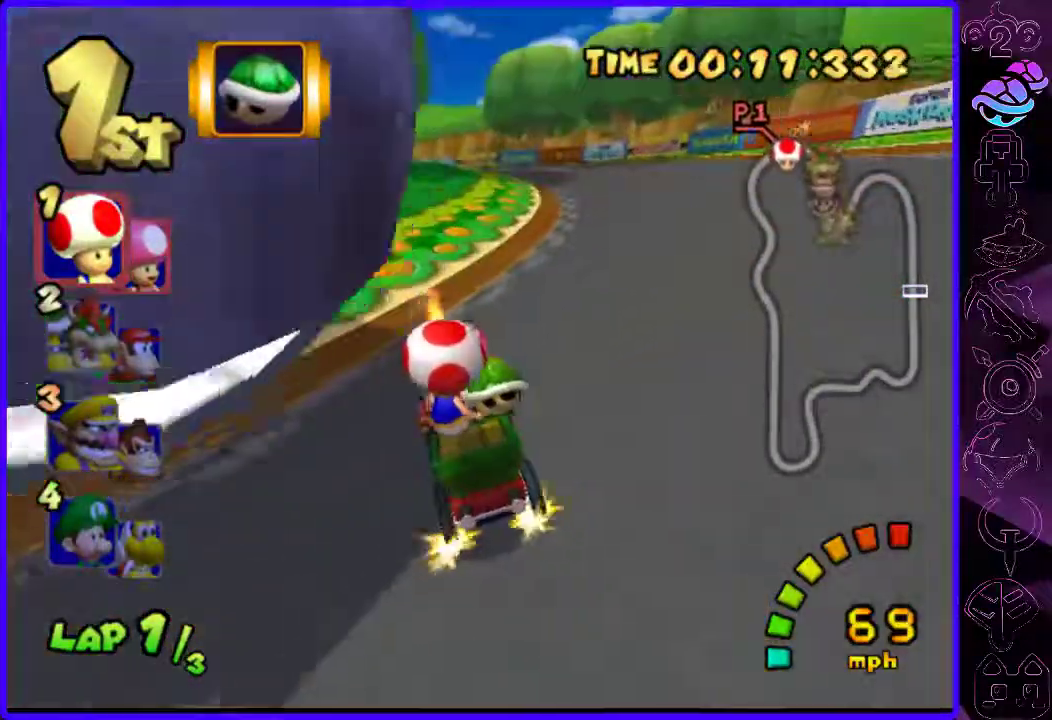
{"dt_ms": 1000, "buttons": ["B", "R2"], "left_stick": "right", "right_stick": "center"}
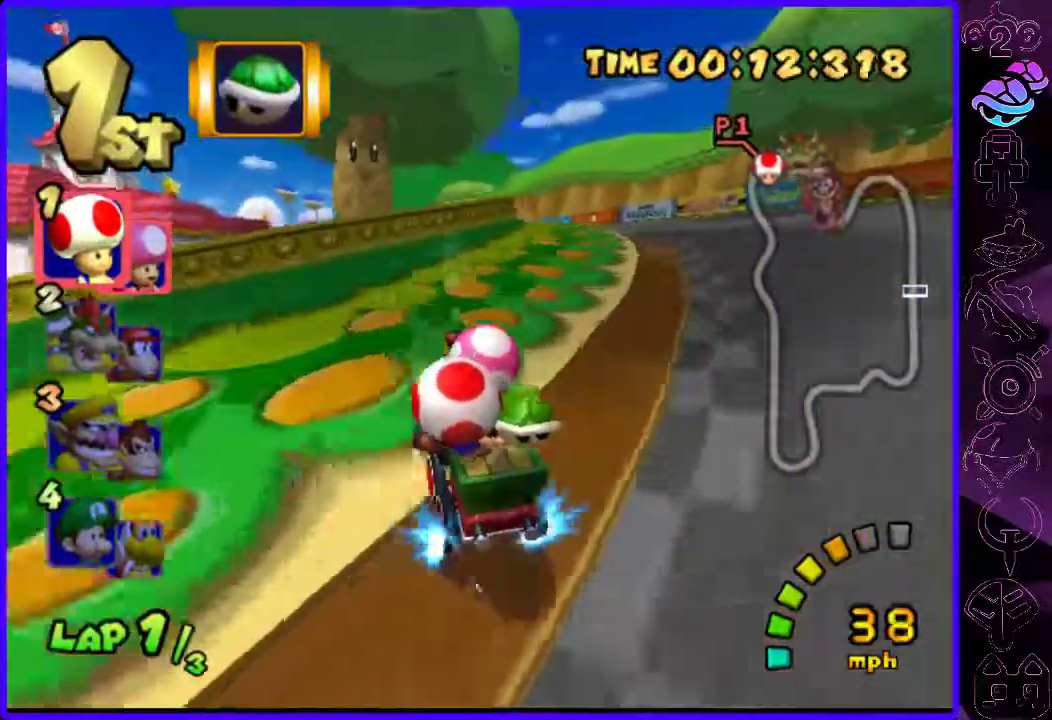
{"dt_ms": 500, "buttons": ["B"], "left_stick": "left", "right_stick": "center", "events": [[280, "R2", "up"], [340, "left_stick", "center"], [500, "left_stick", "left"]]}
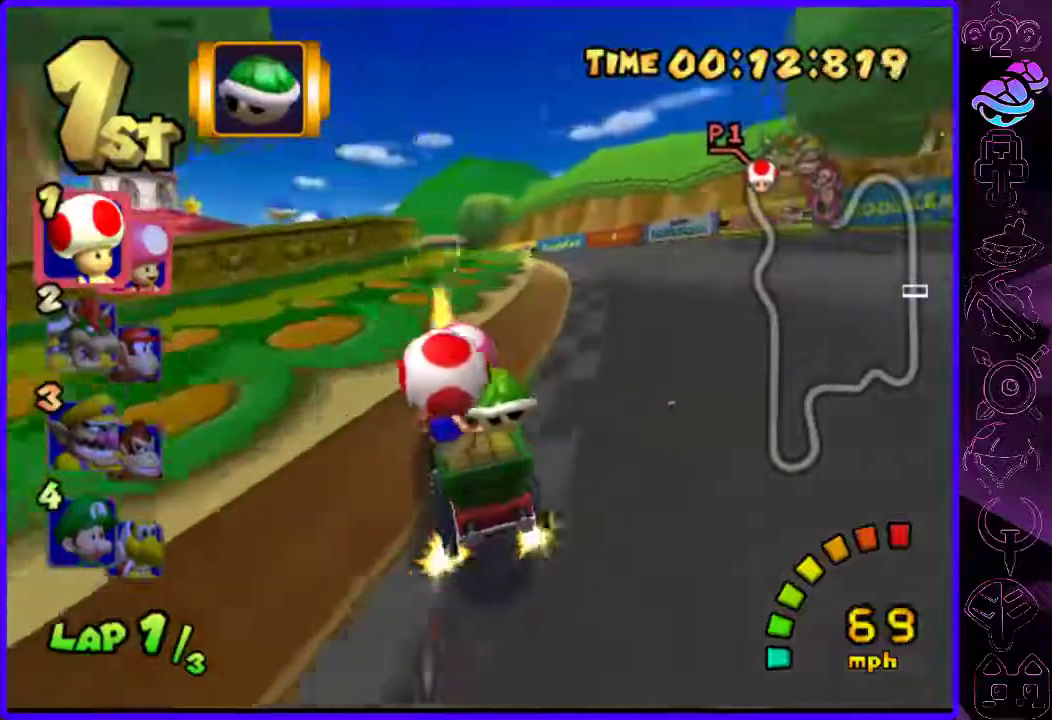
{"dt_ms": 500, "buttons": ["B", "R2"], "left_stick": "right", "right_stick": "center", "events": [[360, "R2", "down"], [440, "left_stick", "right"]]}
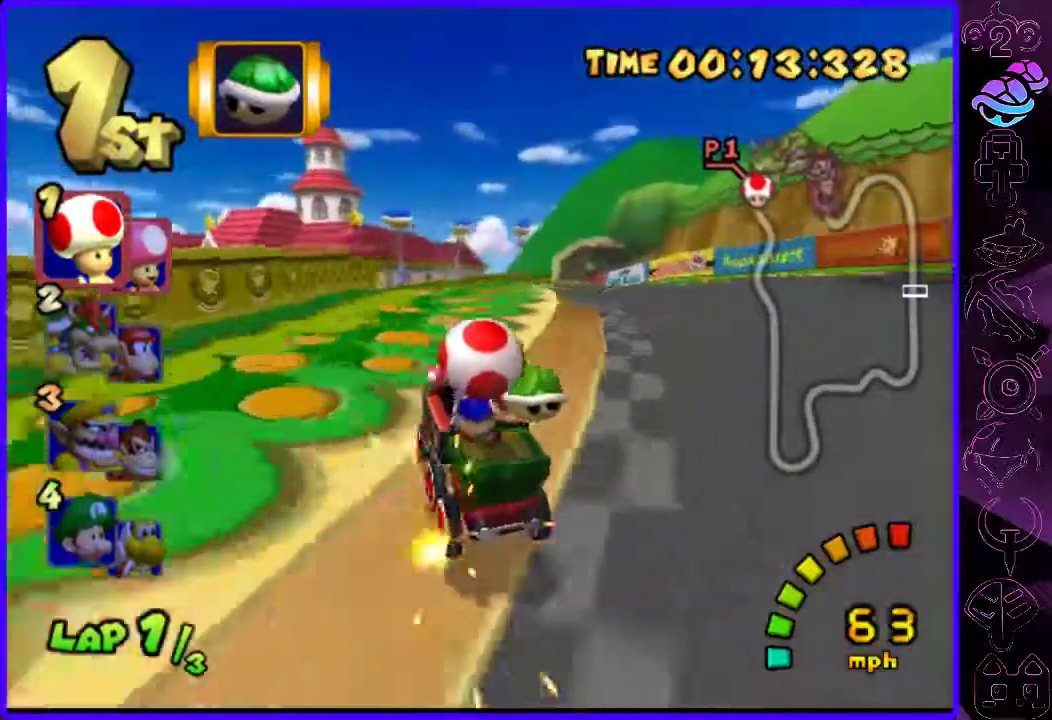
{"dt_ms": 500, "buttons": ["B"], "left_stick": "right", "right_stick": "center", "events": [[60, "left_stick", "center"], [160, "left_stick", "right"], [480, "R2", "up"]]}
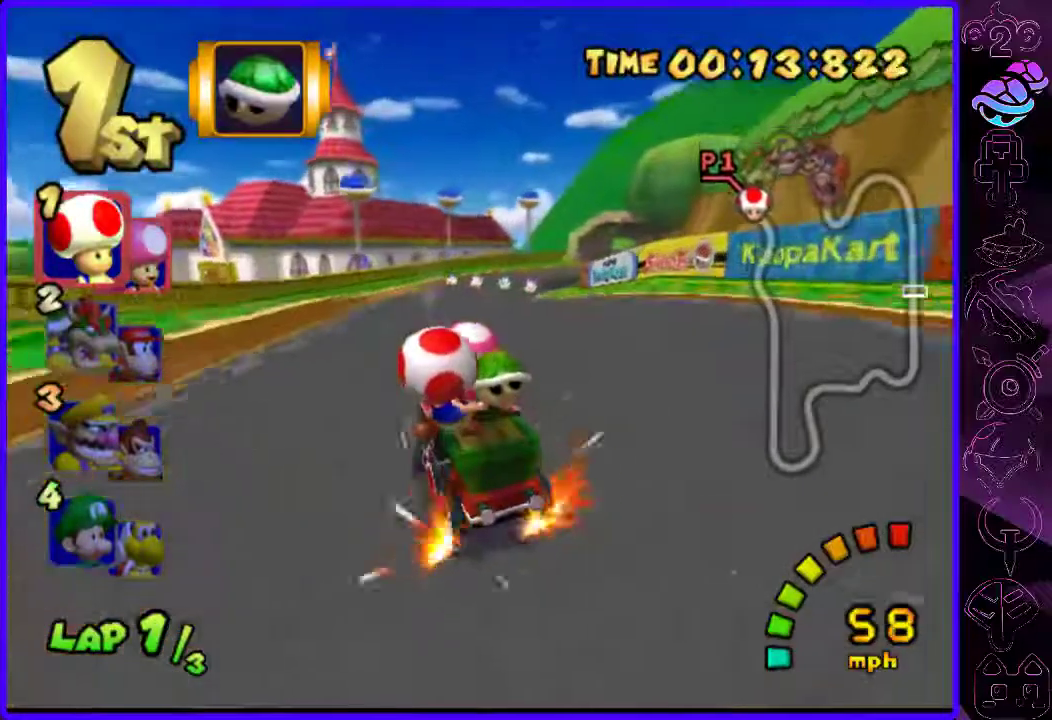
{"dt_ms": 500, "buttons": ["B", "R2"], "left_stick": "right", "right_stick": "center", "events": [[480, "R2", "down"]]}
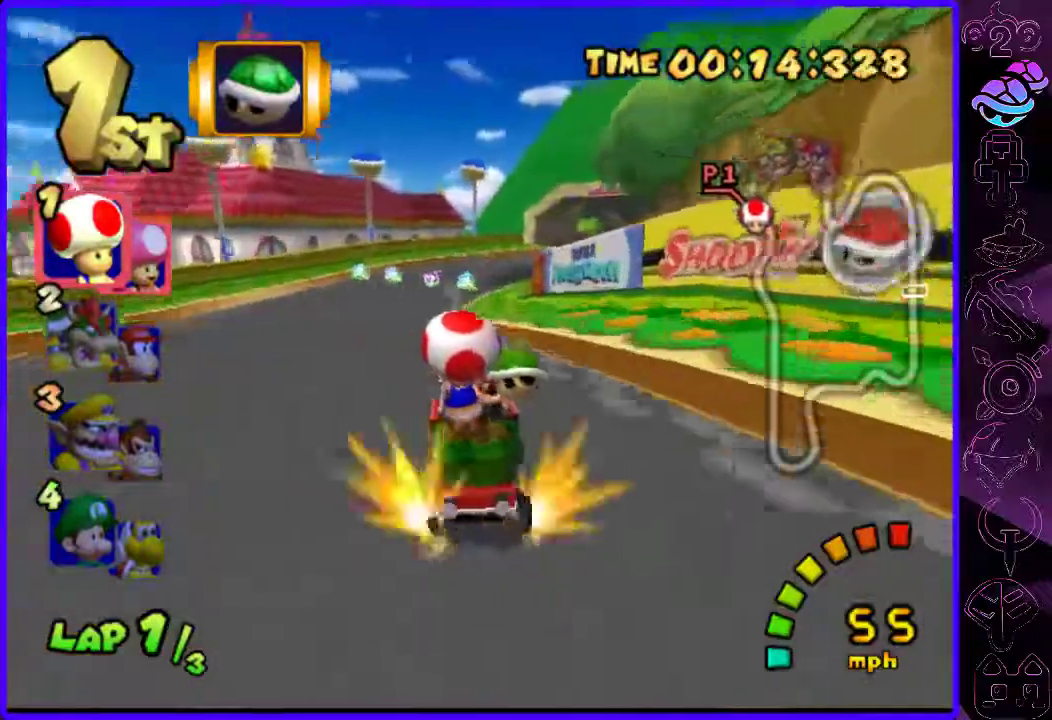
{"dt_ms": 500, "buttons": ["B", "R2"], "left_stick": "left", "right_stick": "center", "events": [[80, "left_stick", "left"], [200, "left_stick", "right"], [460, "left_stick", "left"]]}
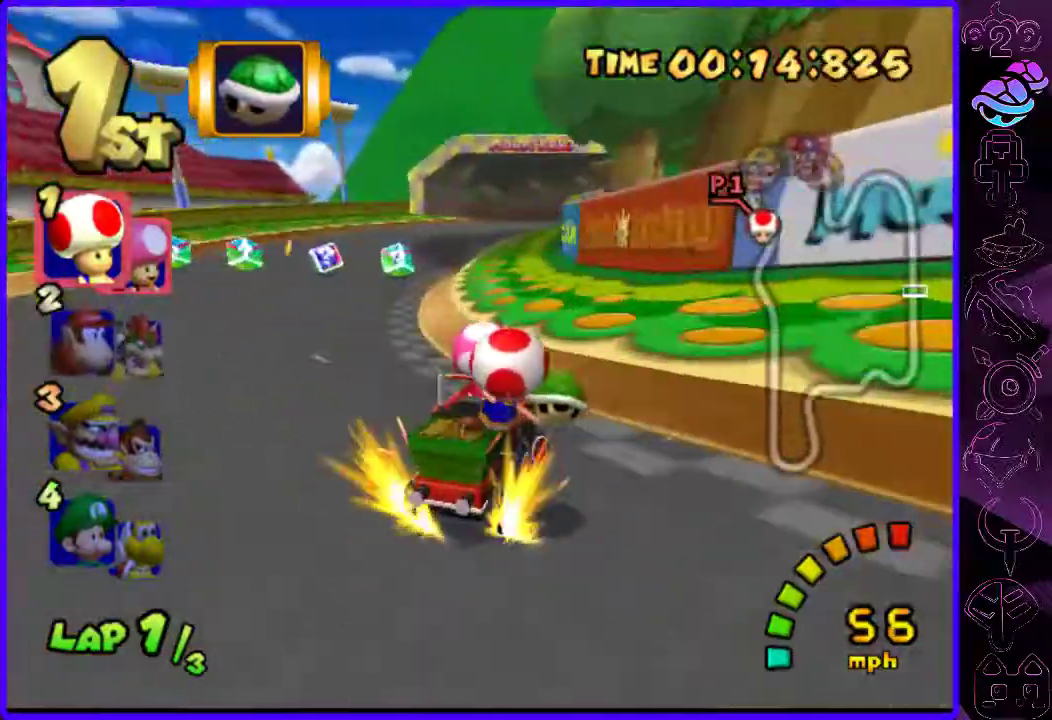
{"dt_ms": 500, "buttons": ["B", "R2"], "left_stick": "left", "right_stick": "center", "events": []}